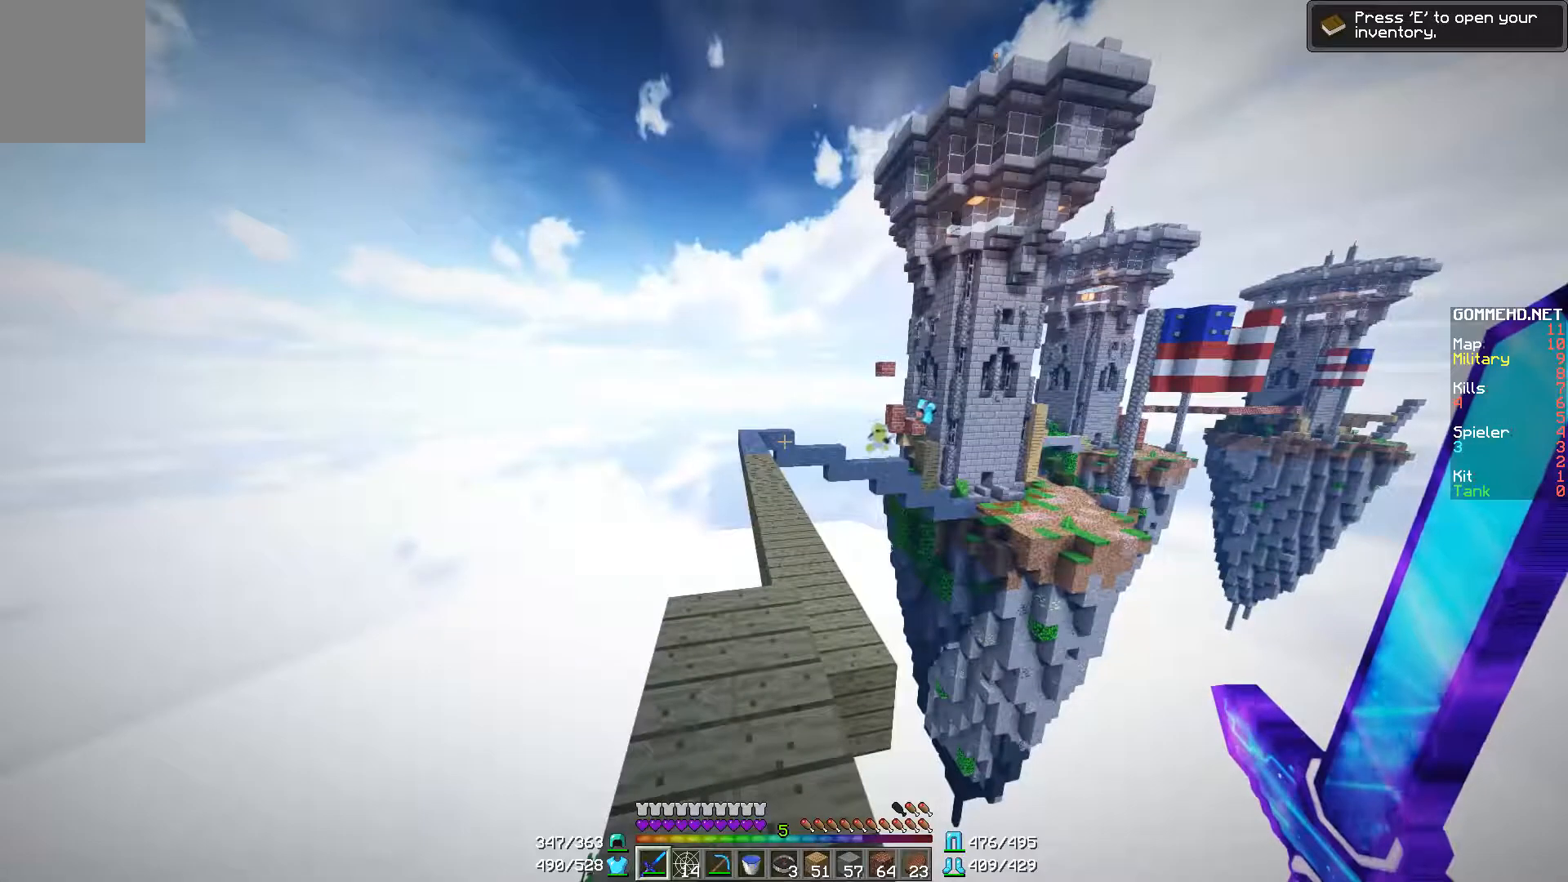
Gameplay with keyboard and mouse; each line is a JSON object with the keys and mouse buttons held at the frame after it. "events" lists presses ("down") and releases ("up") of "a", "d", "s", "w", "mouse_left" and "mouse_right" between this image and that frame as [ms after this image, input, new state], when the widget could be followed in between. "mouse_left", "mouse_right" = the "left", "right" buttons of the "mouse" list. No other keys are recorded. Fast repeated clicks can show as one long hold. Mouse movement is not recorded.
{"keys": [], "mouse": [], "events": []}
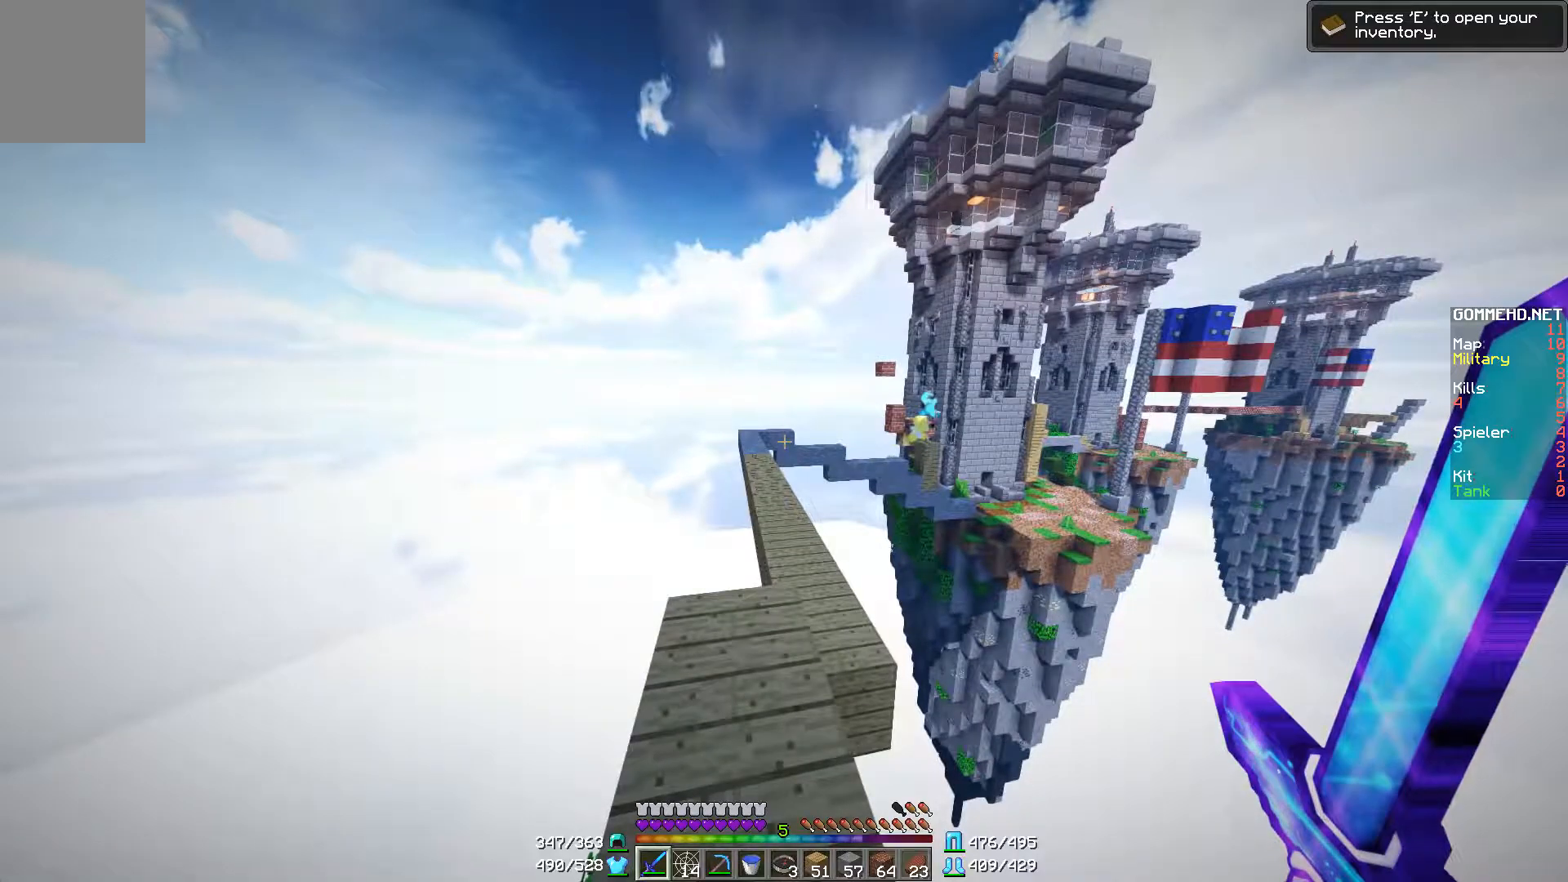
{"keys": ["w"], "mouse": [], "events": [[334, "w", "down"]]}
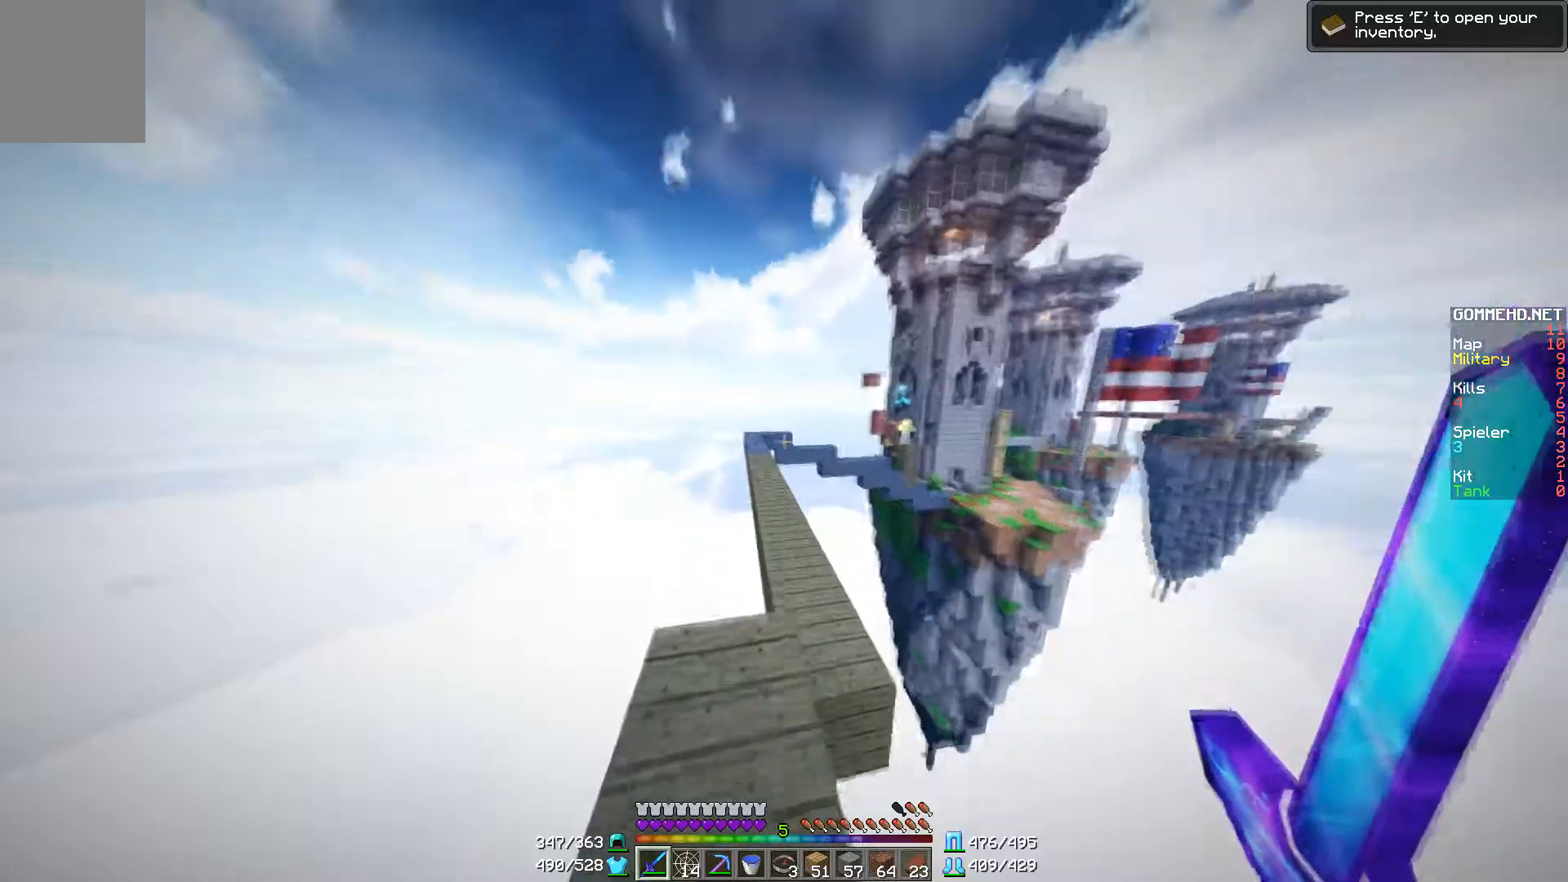
{"keys": ["w"], "mouse": [], "events": []}
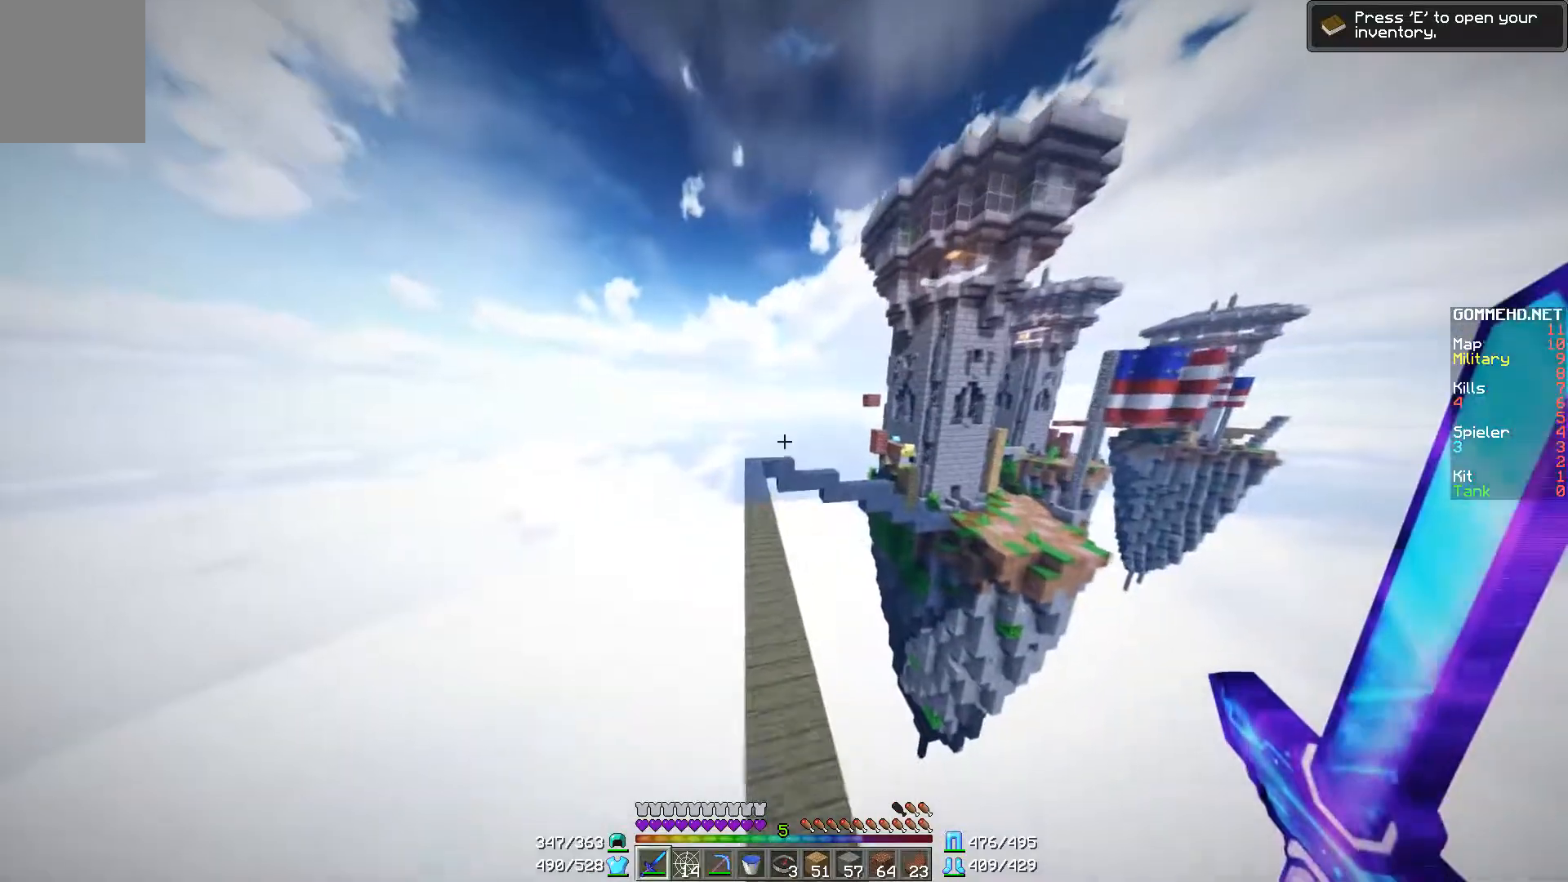
{"keys": ["w"], "mouse": [], "events": [[33, "a", "down"], [84, "a", "up"]]}
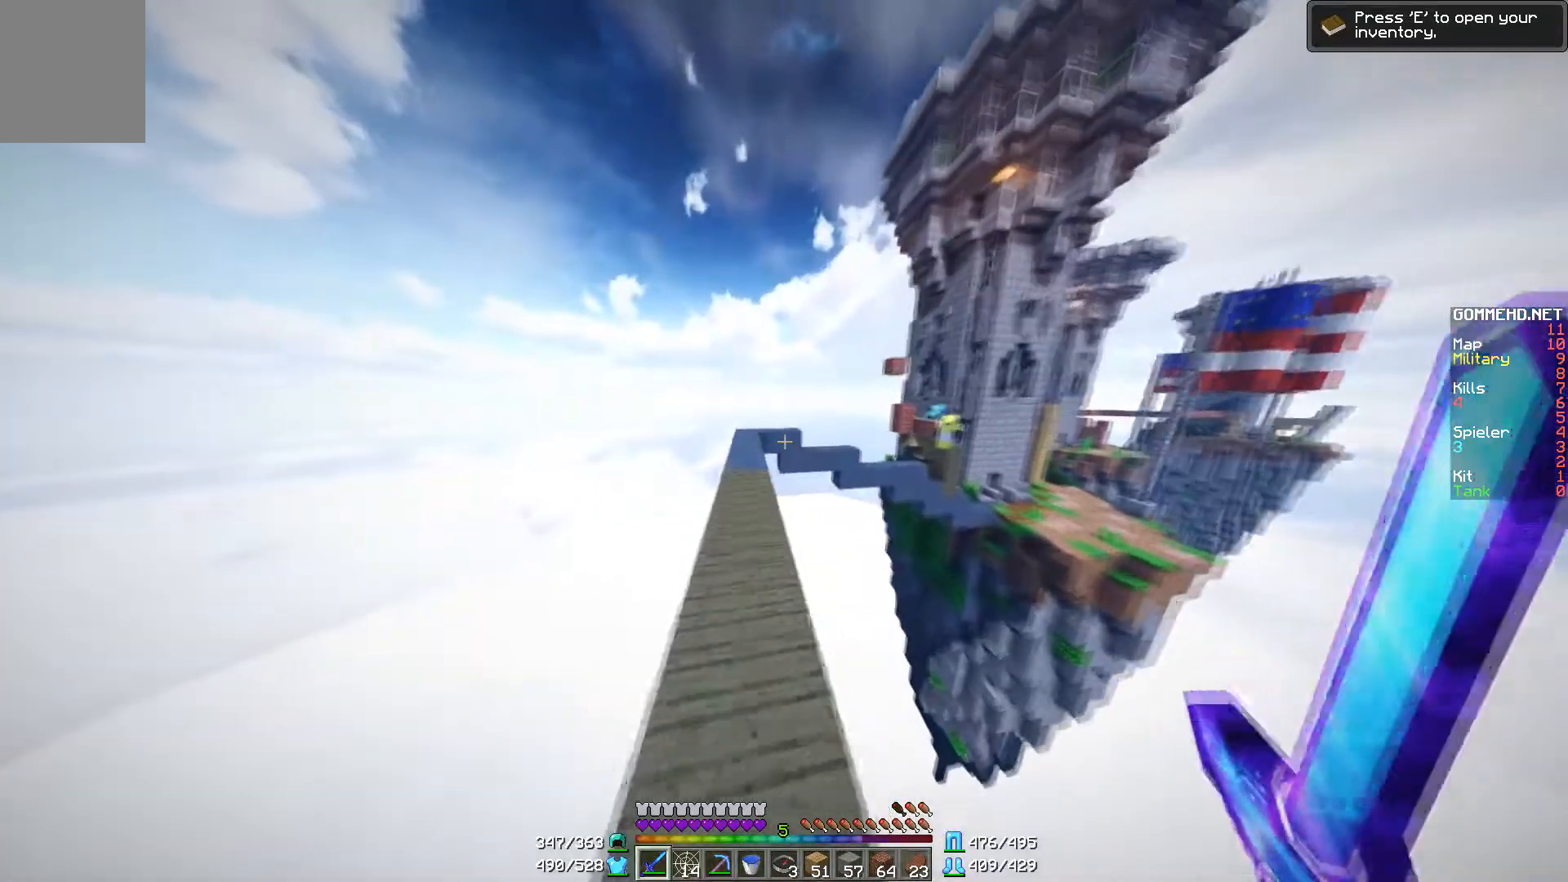
{"keys": ["w"], "mouse": [], "events": [[183, "a", "down"], [433, "a", "up"]]}
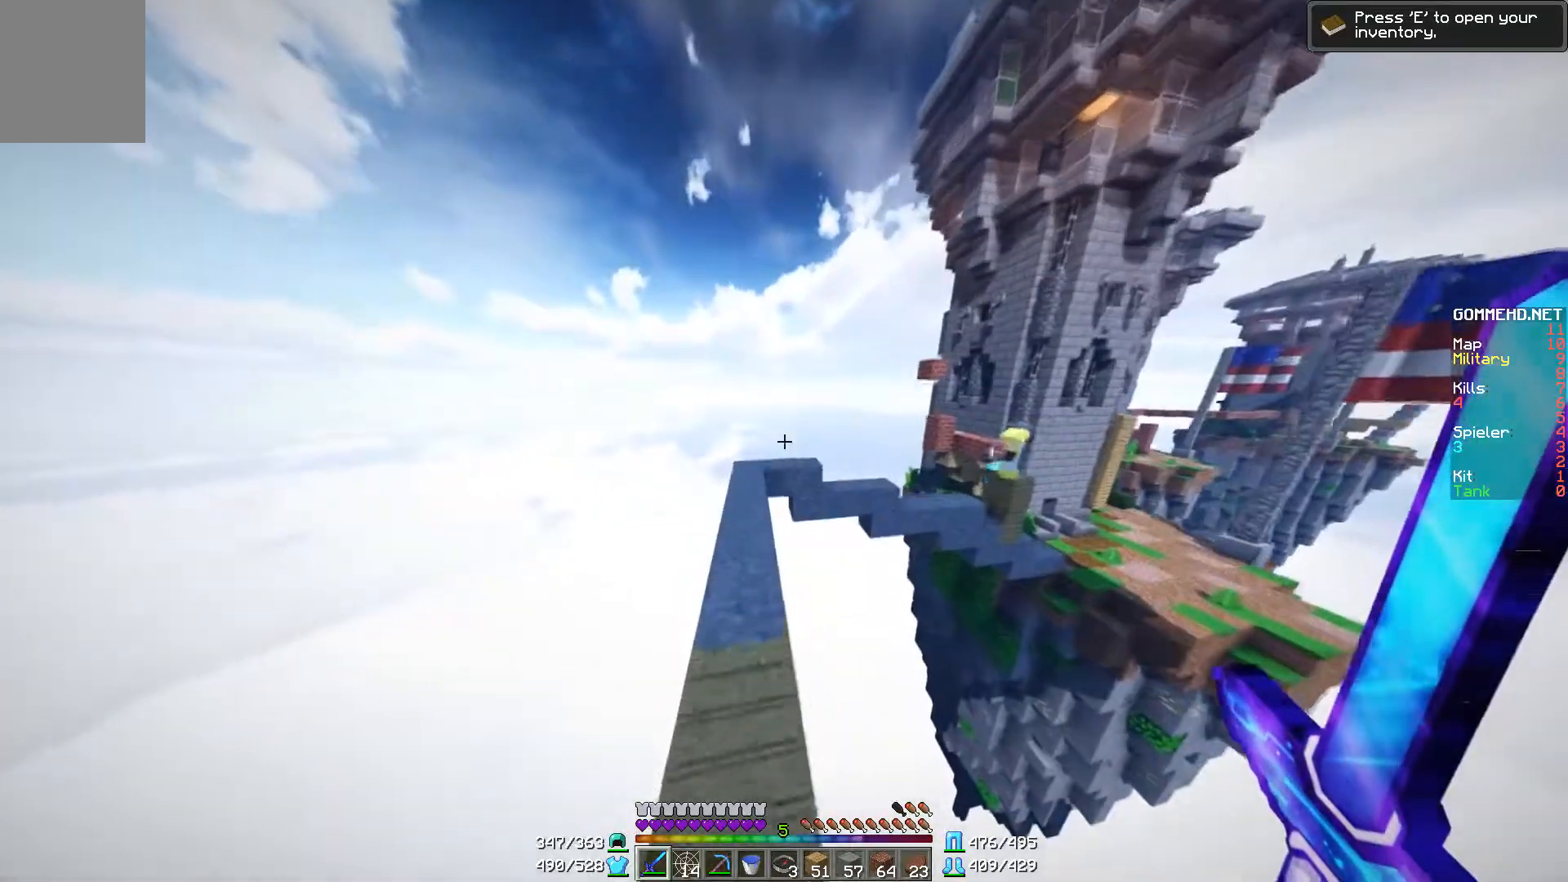
{"keys": [], "mouse": [], "events": [[234, "a", "down"], [434, "a", "up"], [484, "w", "up"]]}
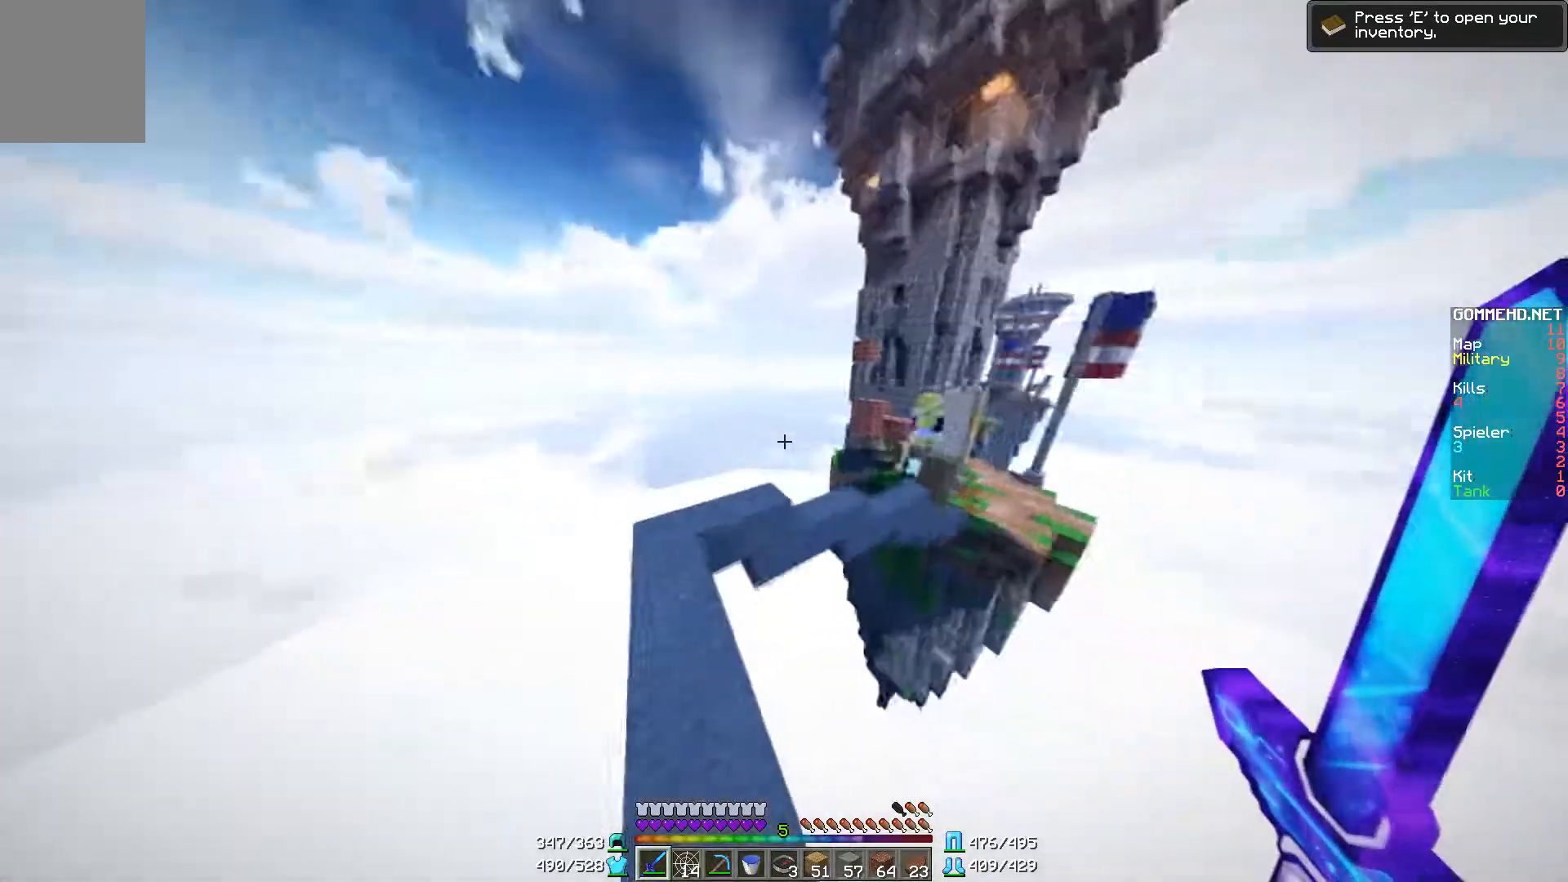
{"keys": ["s"], "mouse": [], "events": [[233, "s", "down"]]}
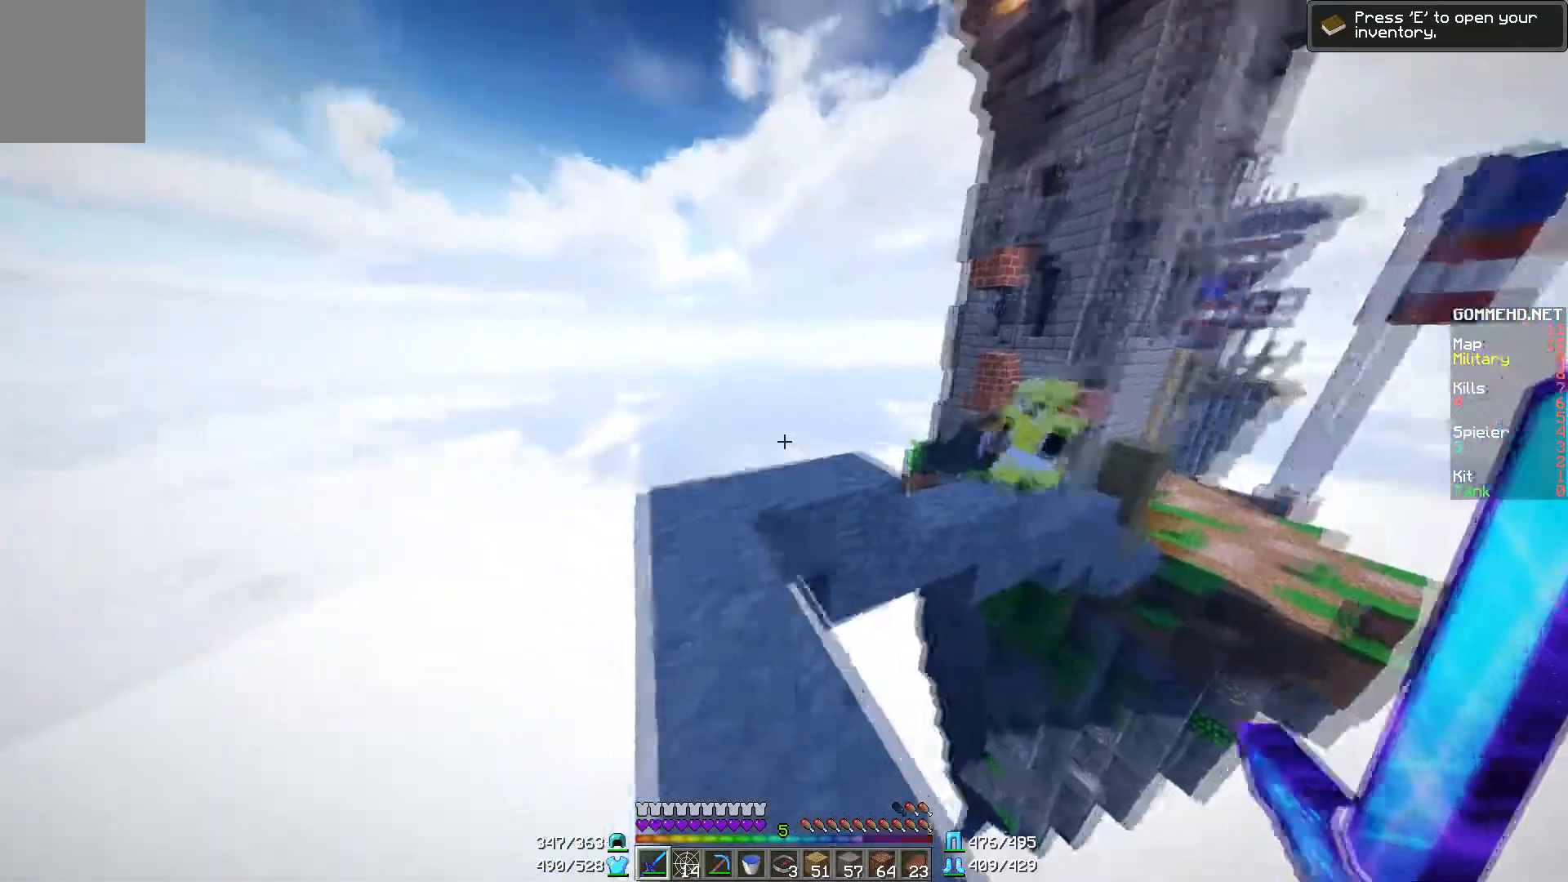
{"keys": ["d", "s"], "mouse": [], "events": [[84, "d", "down"], [184, "d", "up"], [284, "d", "down"]]}
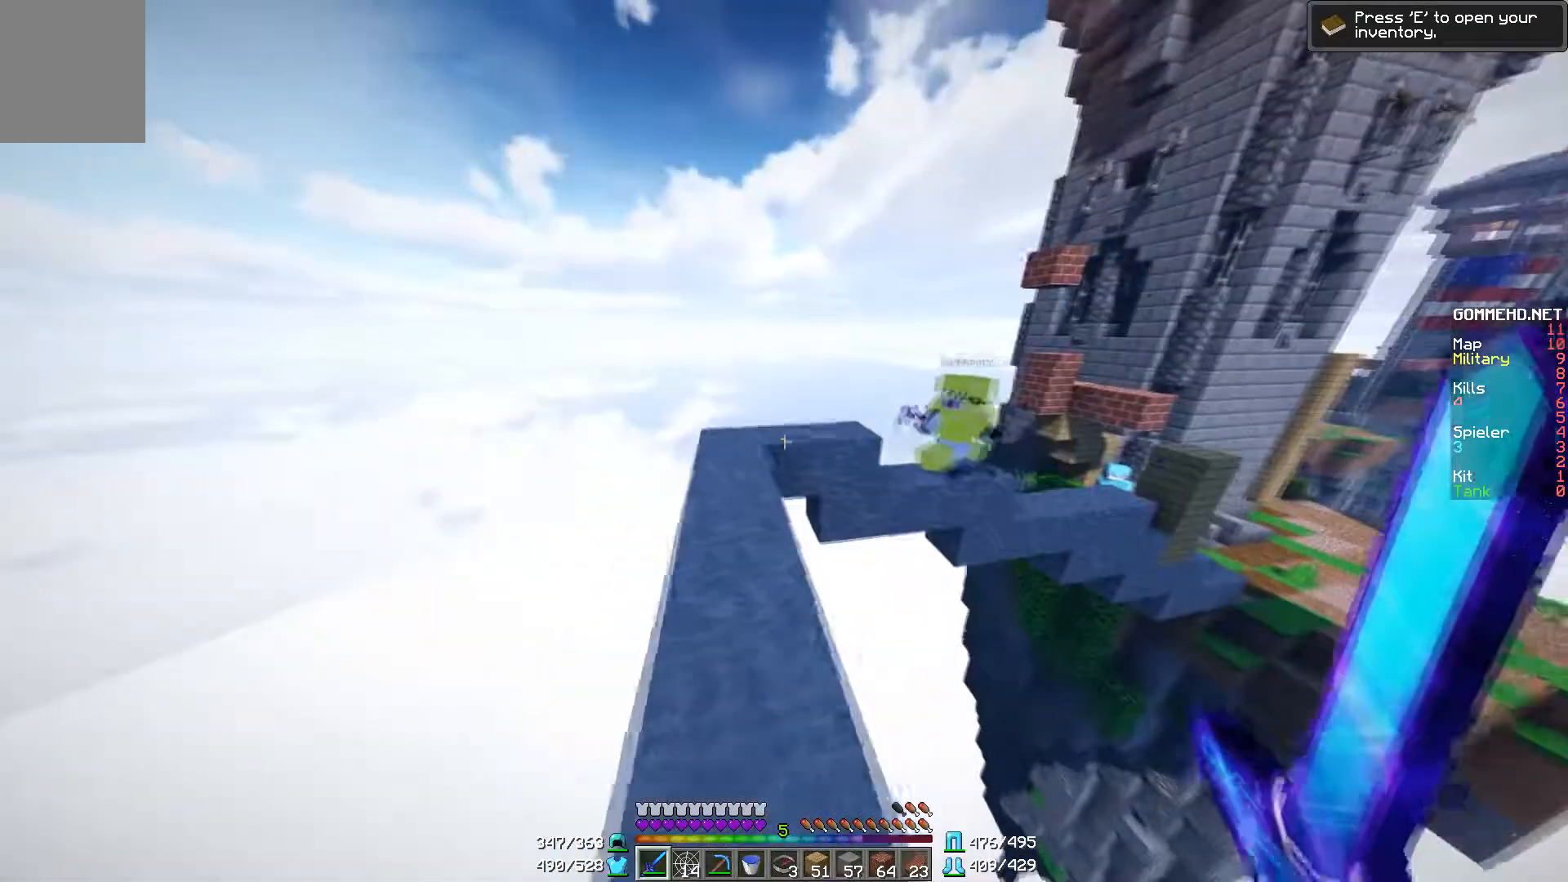
{"keys": ["s"], "mouse": [], "events": [[83, "d", "up"], [333, "a", "down"], [433, "a", "up"]]}
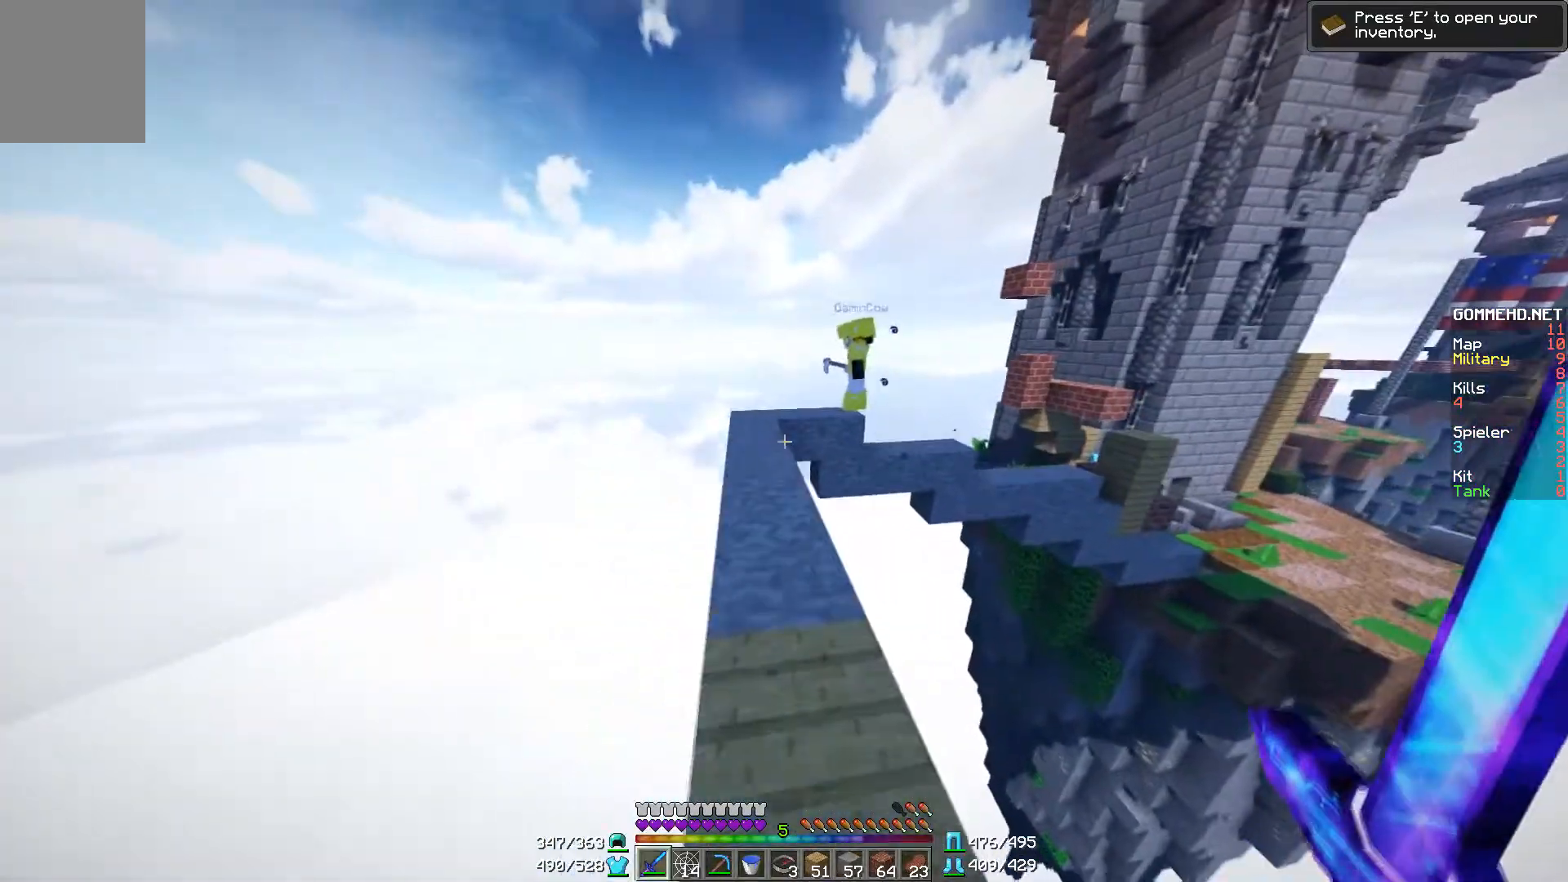
{"keys": ["s"], "mouse": [], "events": [[33, "d", "down"], [134, "d", "up"]]}
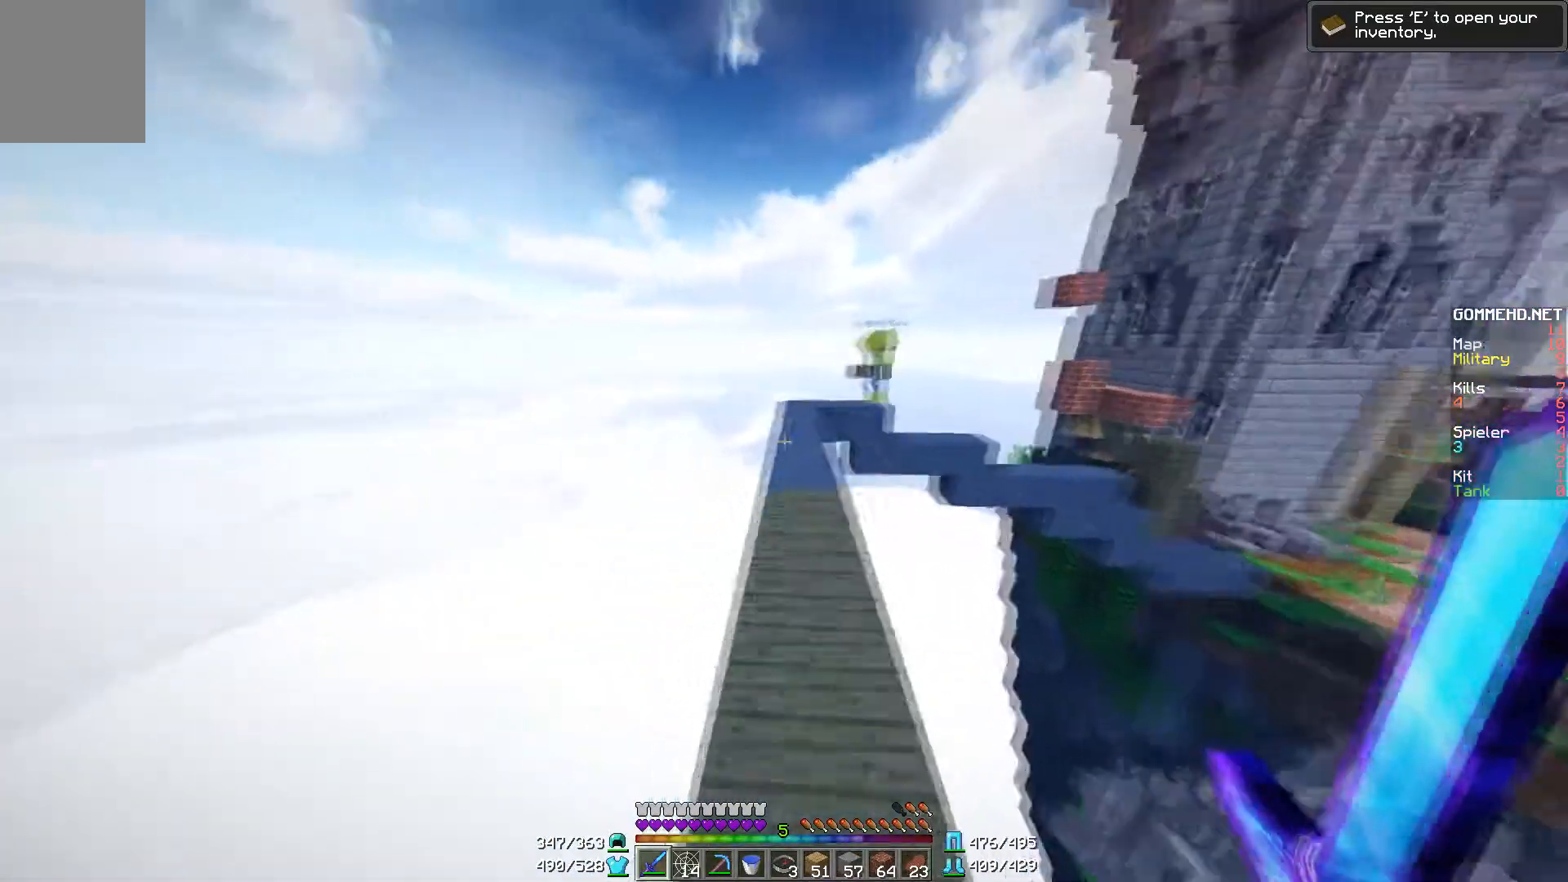
{"keys": ["w"], "mouse": [], "events": [[83, "s", "up"], [383, "w", "down"]]}
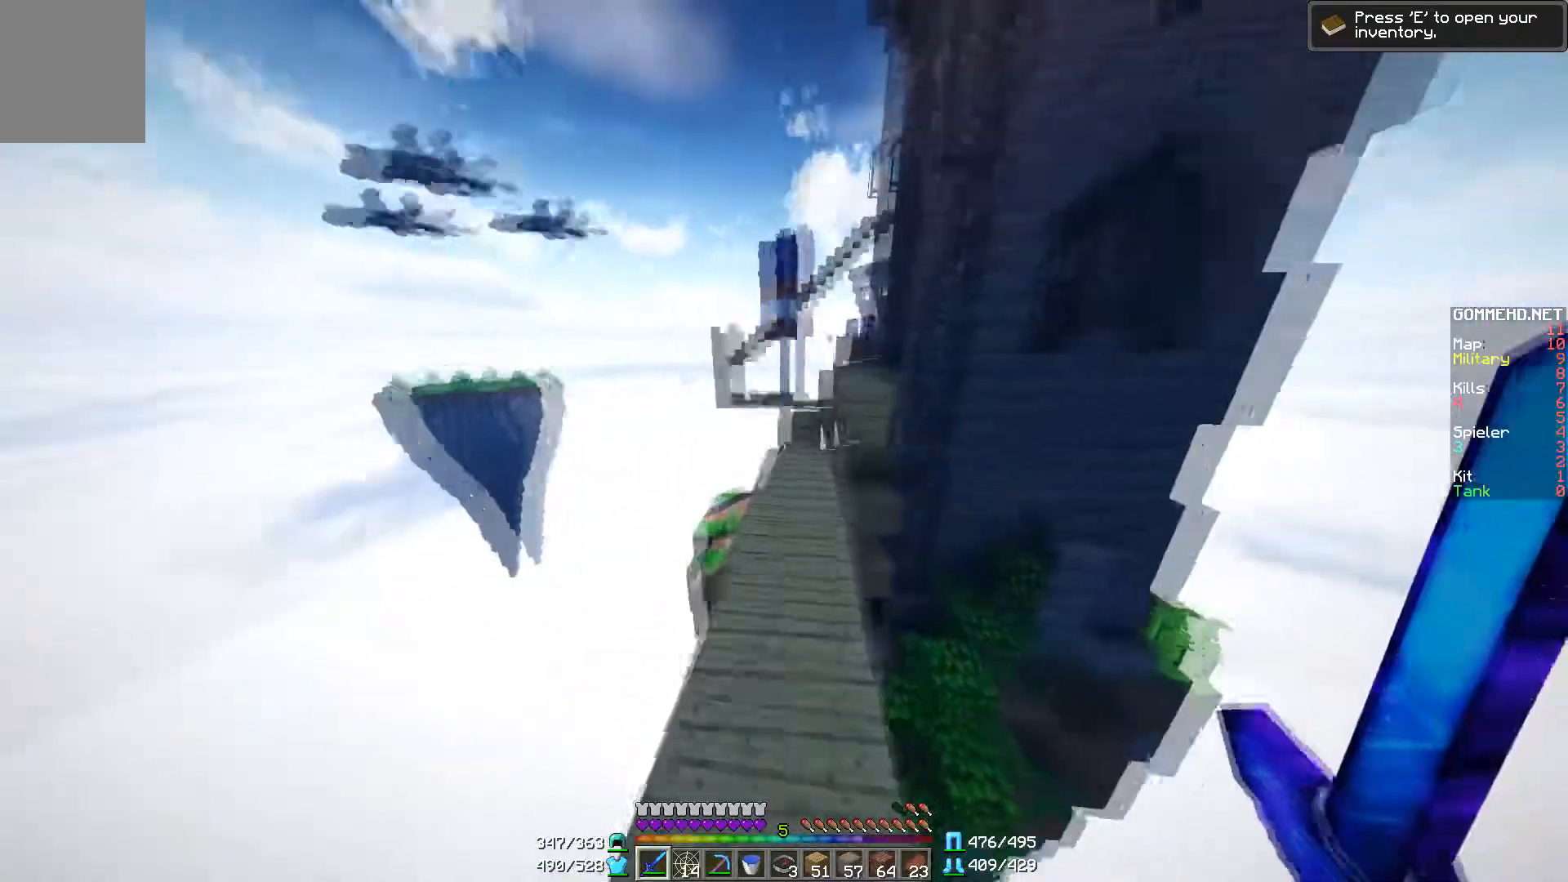
{"keys": ["w"], "mouse": [], "events": []}
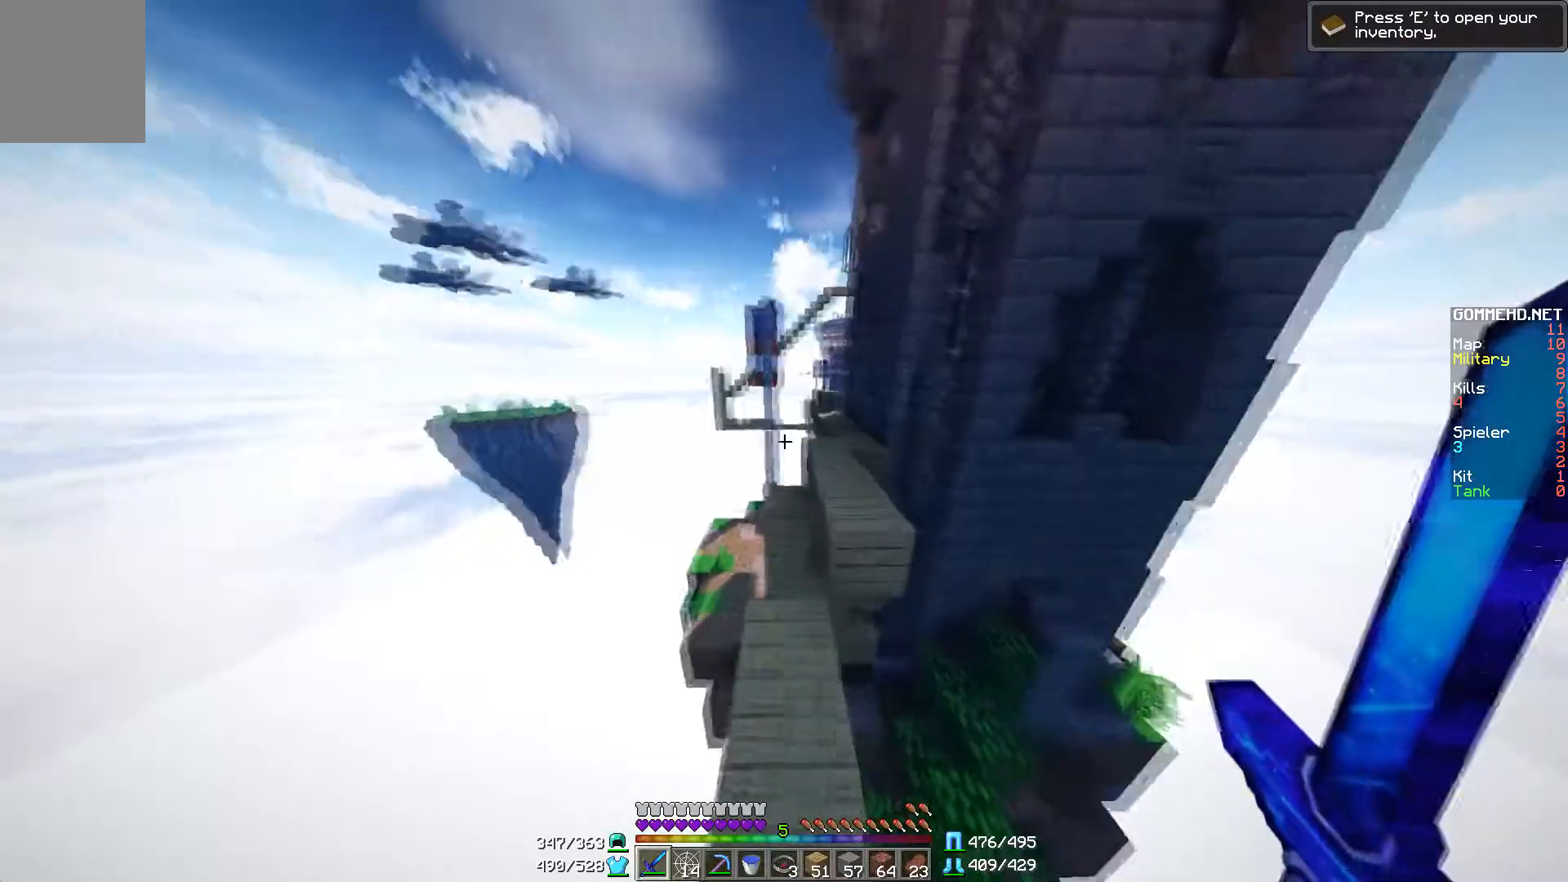
{"keys": ["w"], "mouse": [], "events": [[133, "d", "down"], [433, "d", "up"]]}
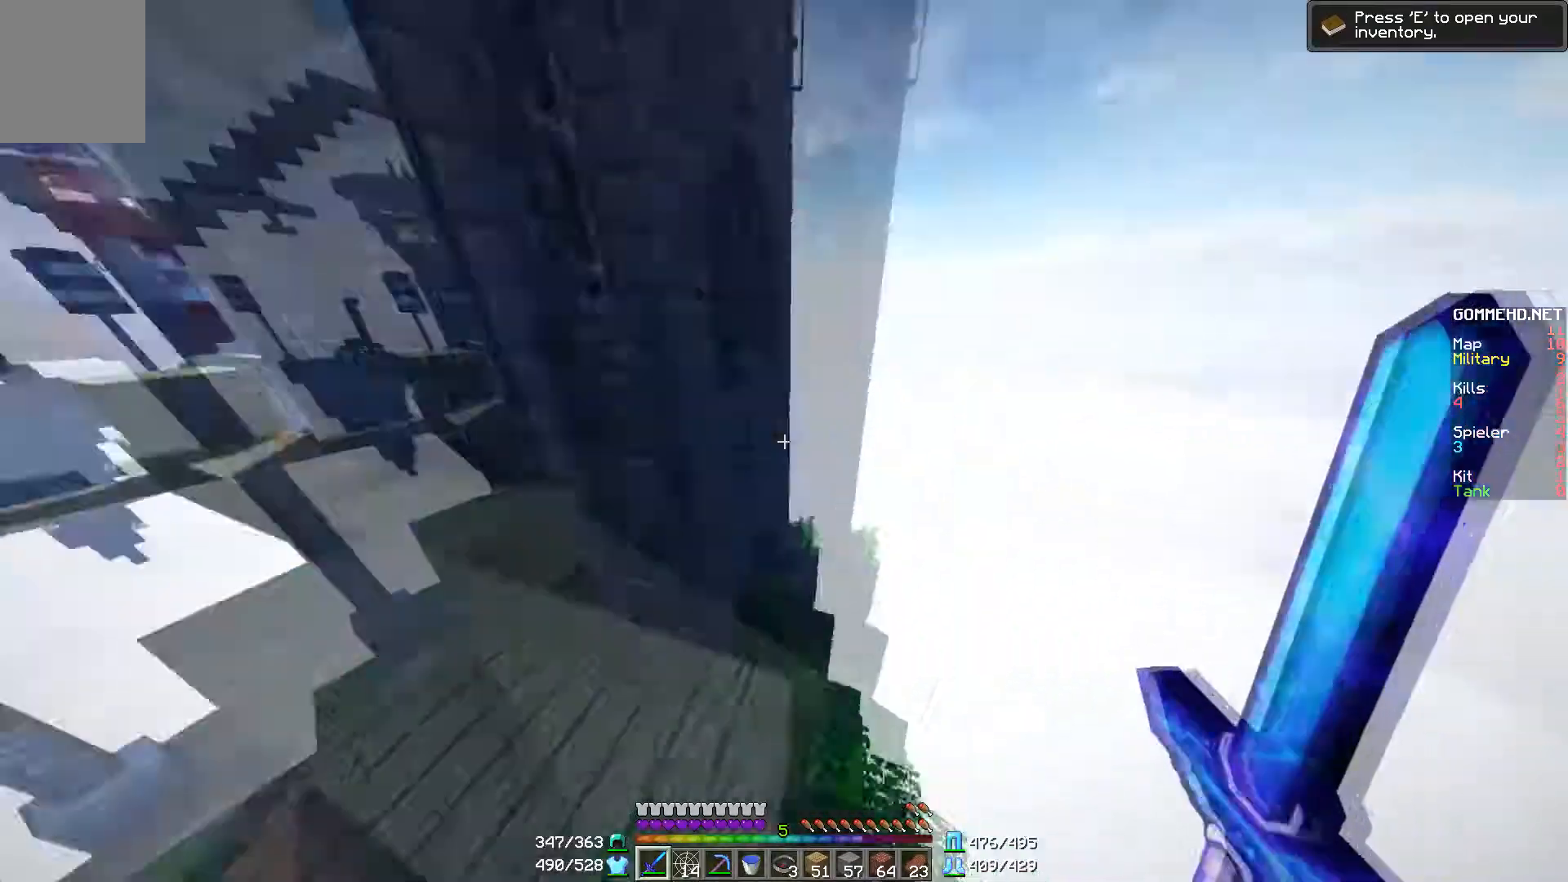
{"keys": ["a", "s"], "mouse": [], "events": [[84, "w", "up"], [134, "a", "down"], [484, "s", "down"]]}
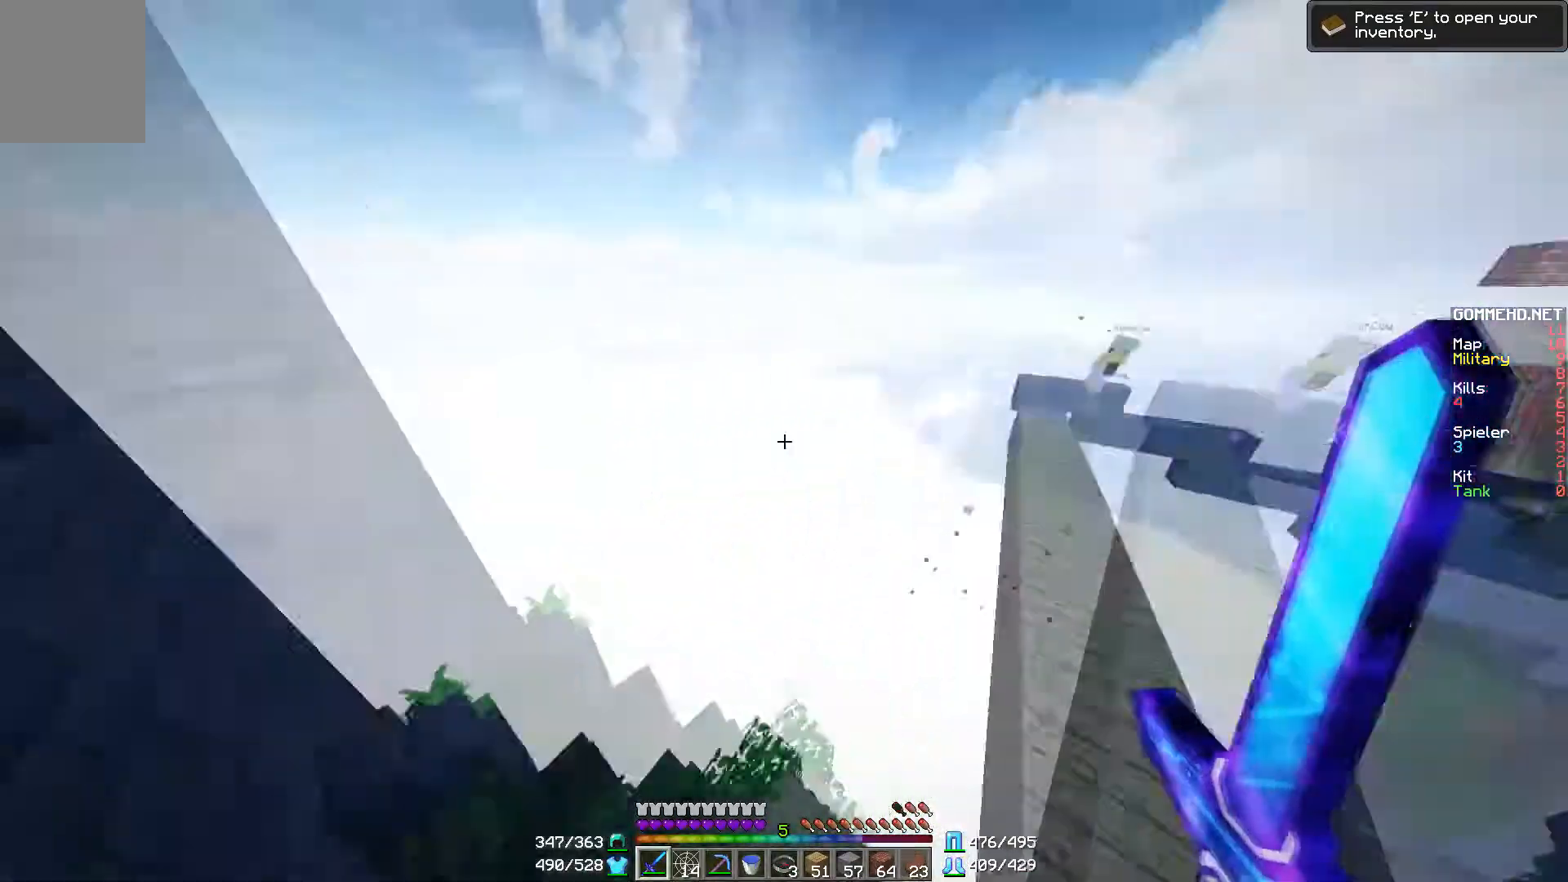
{"keys": ["a", "s"], "mouse": [], "events": [[183, "a", "up"], [283, "d", "down"], [433, "a", "down"], [483, "d", "up"]]}
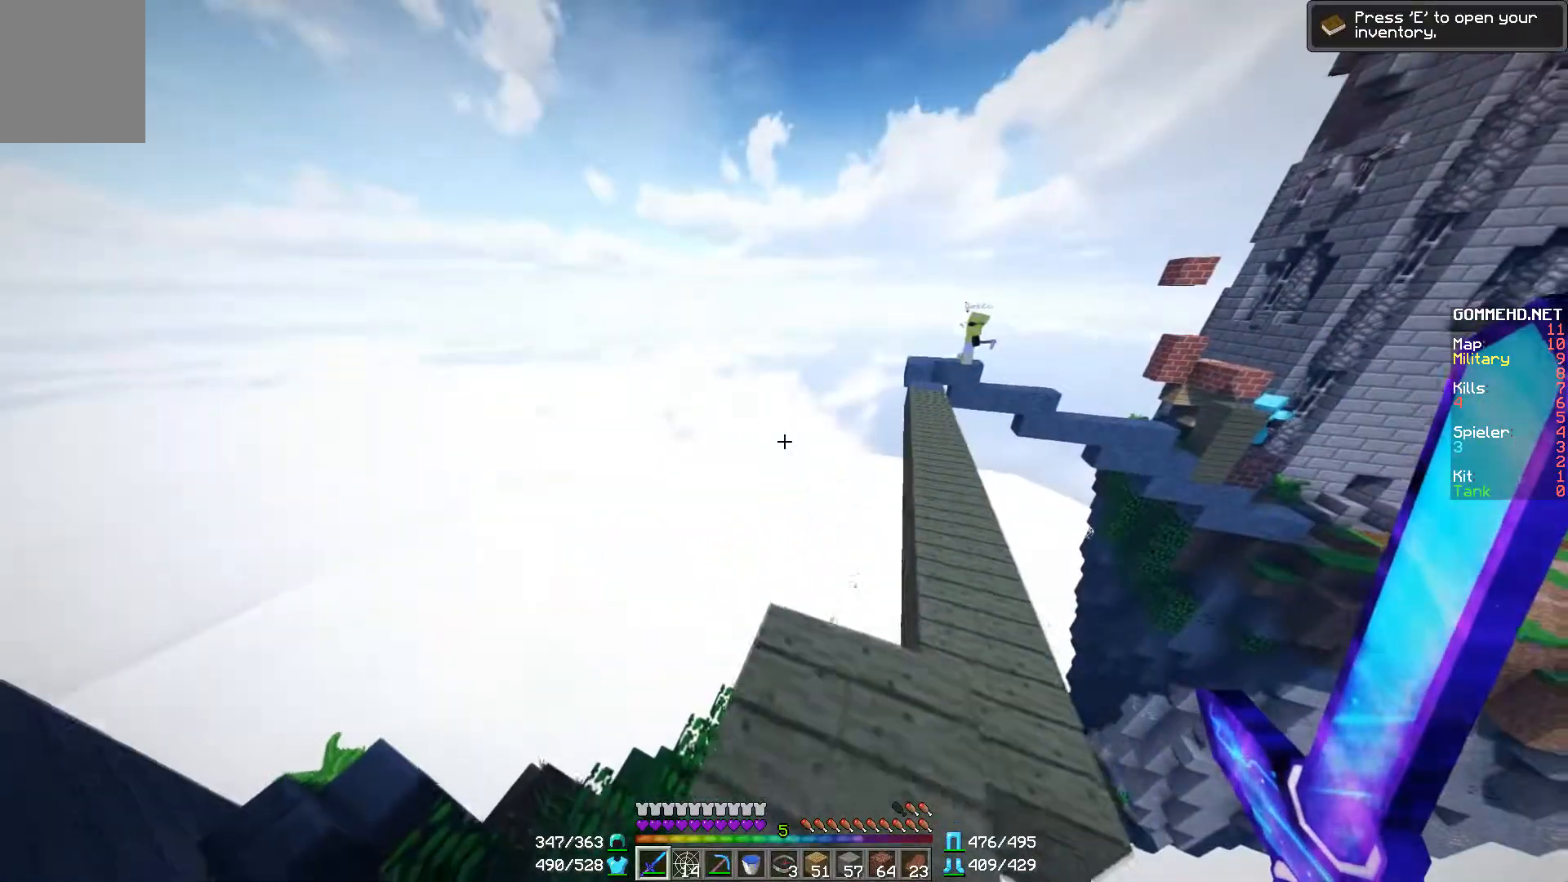
{"keys": [], "mouse": [], "events": [[184, "s", "up"], [334, "a", "up"]]}
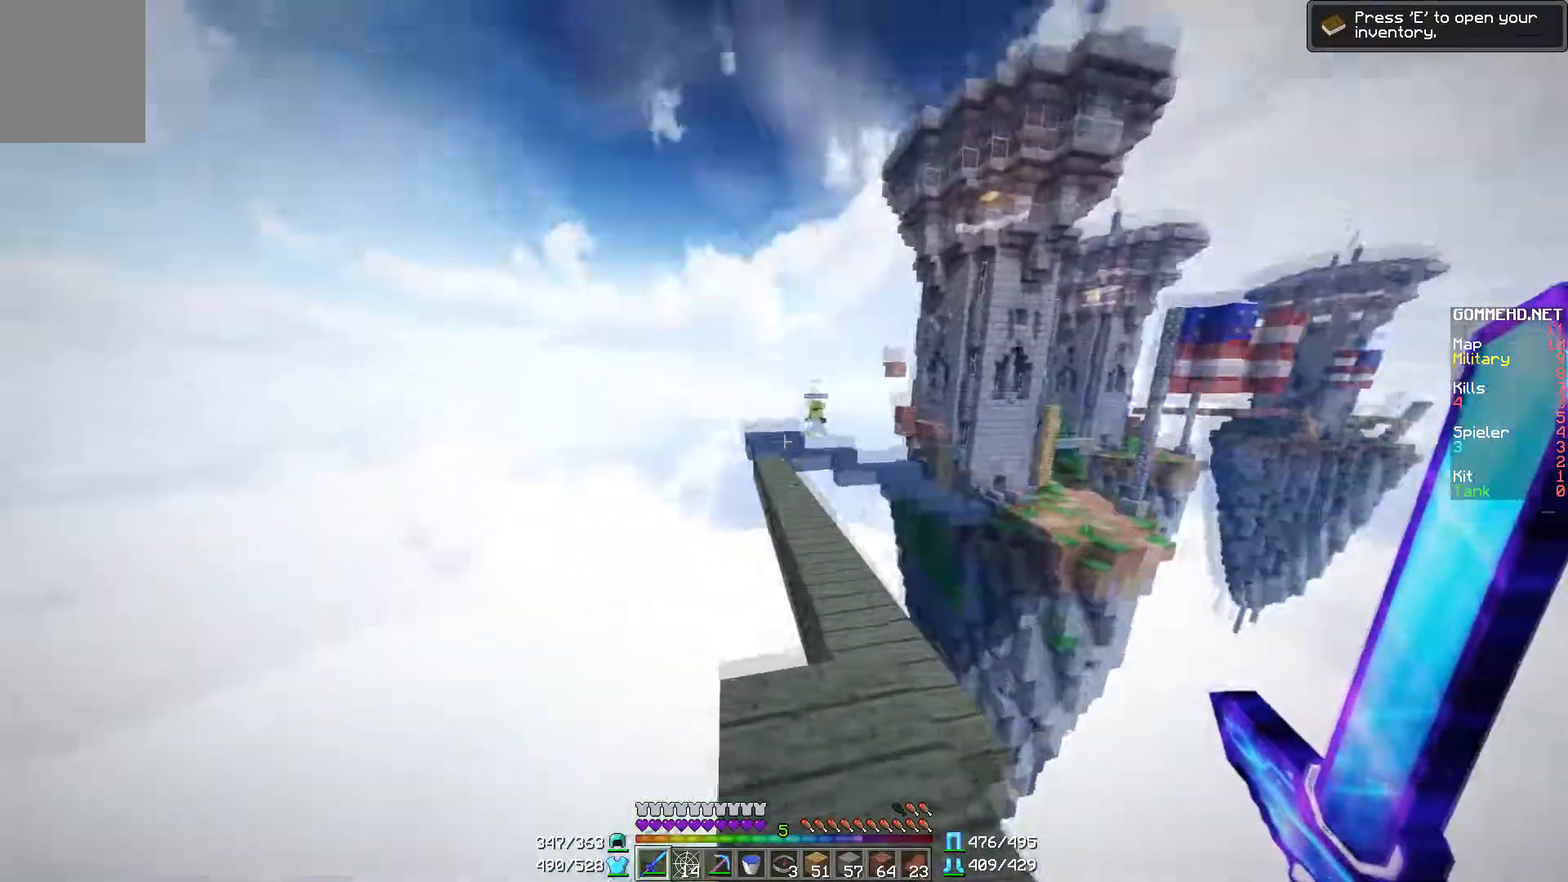
{"keys": [], "mouse": [], "events": []}
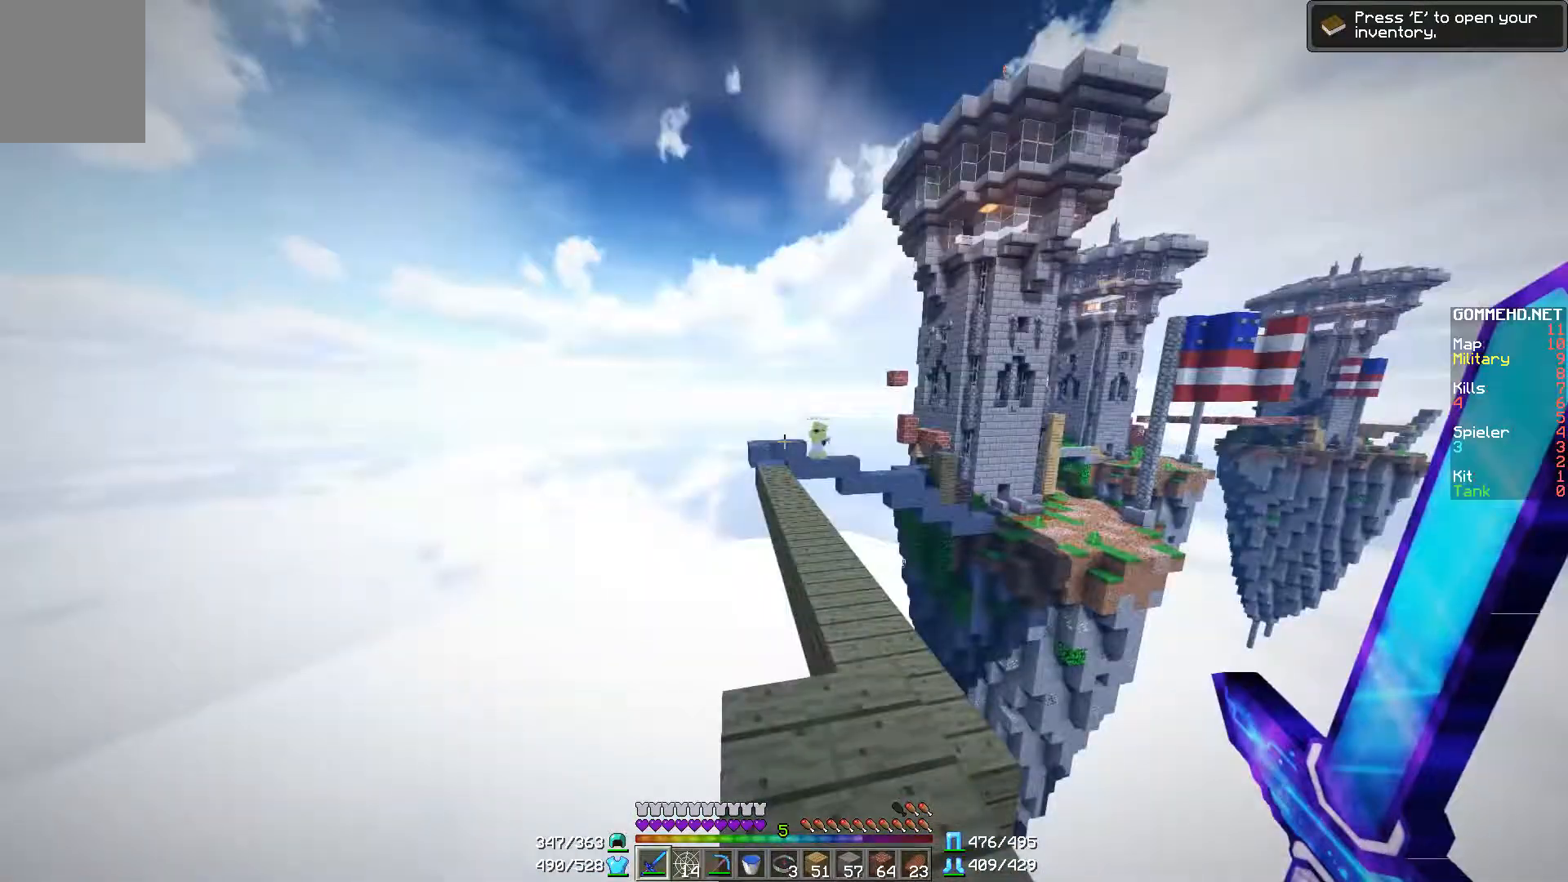
{"keys": [], "mouse": [], "events": [[84, "d", "down"], [434, "d", "up"]]}
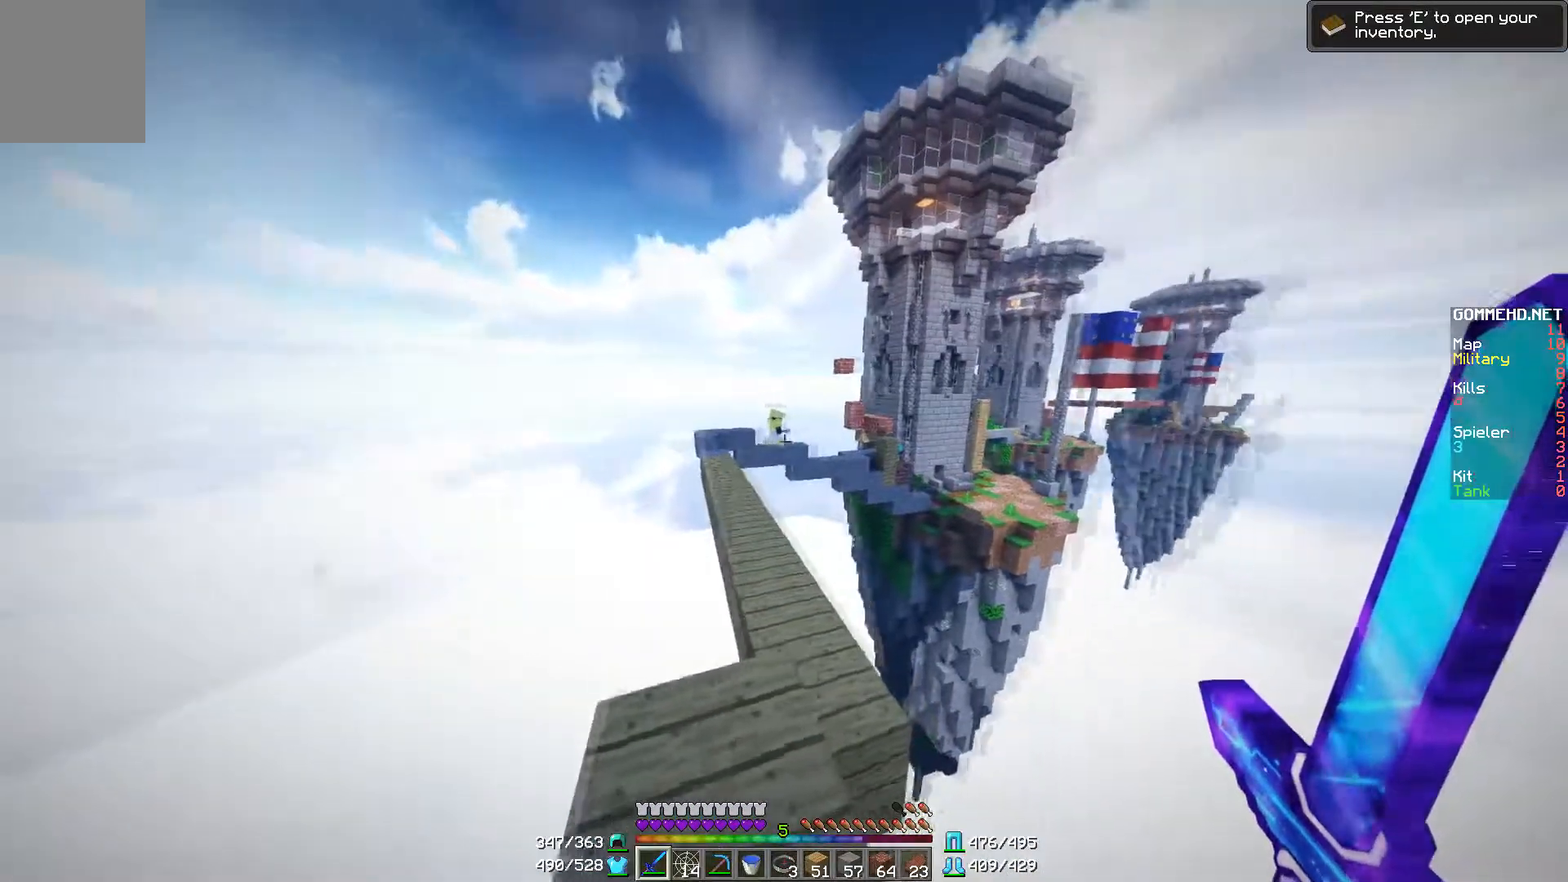
{"keys": [], "mouse": [], "events": []}
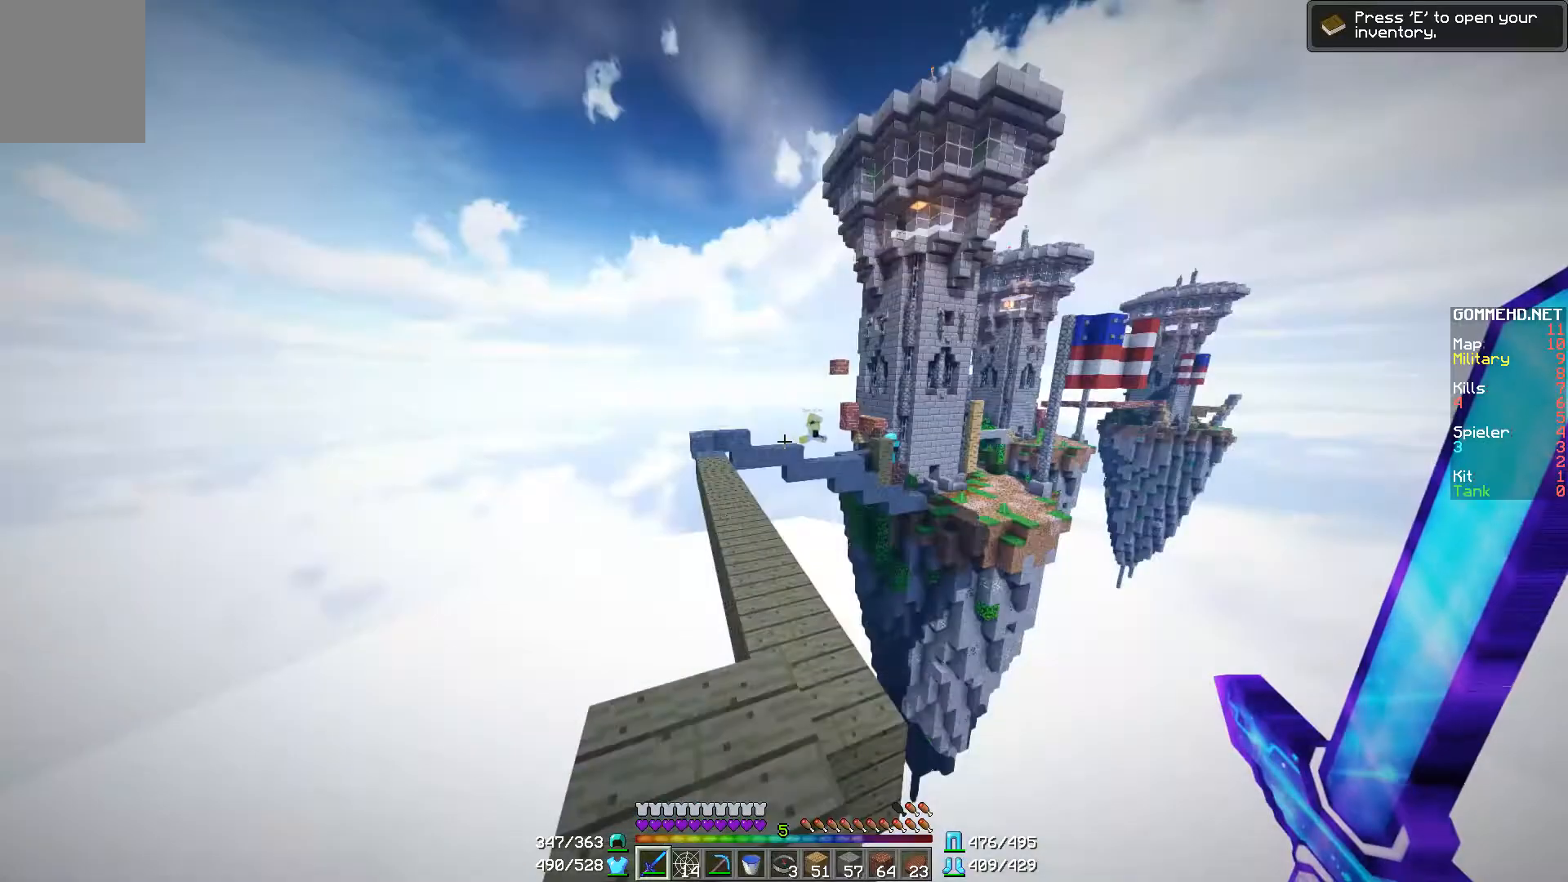
{"keys": [], "mouse": [], "events": [[134, "s", "down"], [284, "d", "down"], [384, "s", "up"], [484, "d", "up"]]}
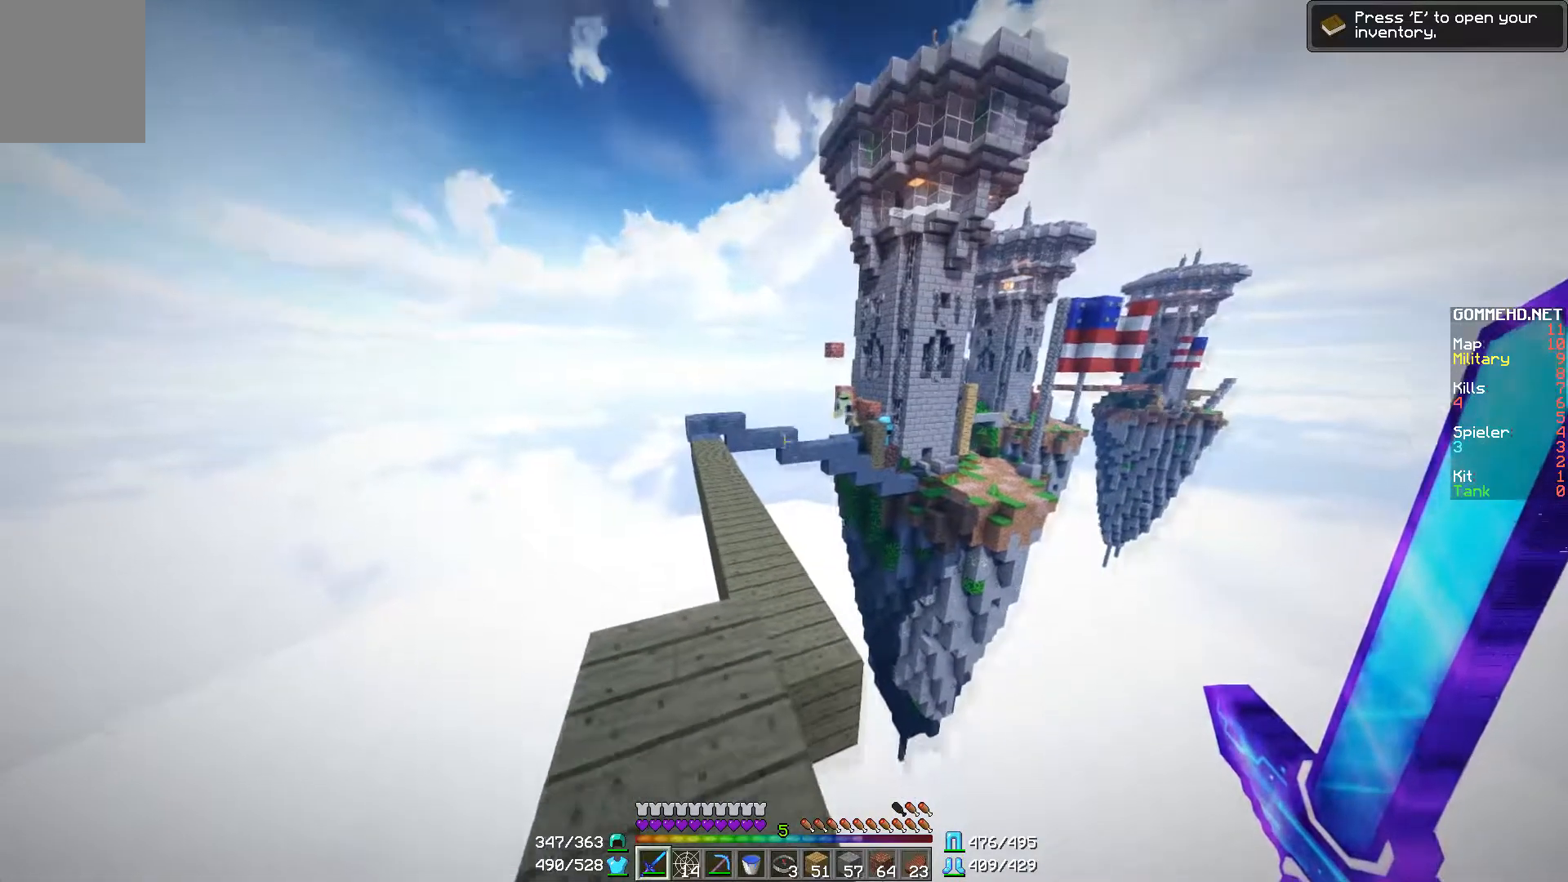
{"keys": ["a", "w"], "mouse": [], "events": [[133, "a", "down"], [133, "w", "down"]]}
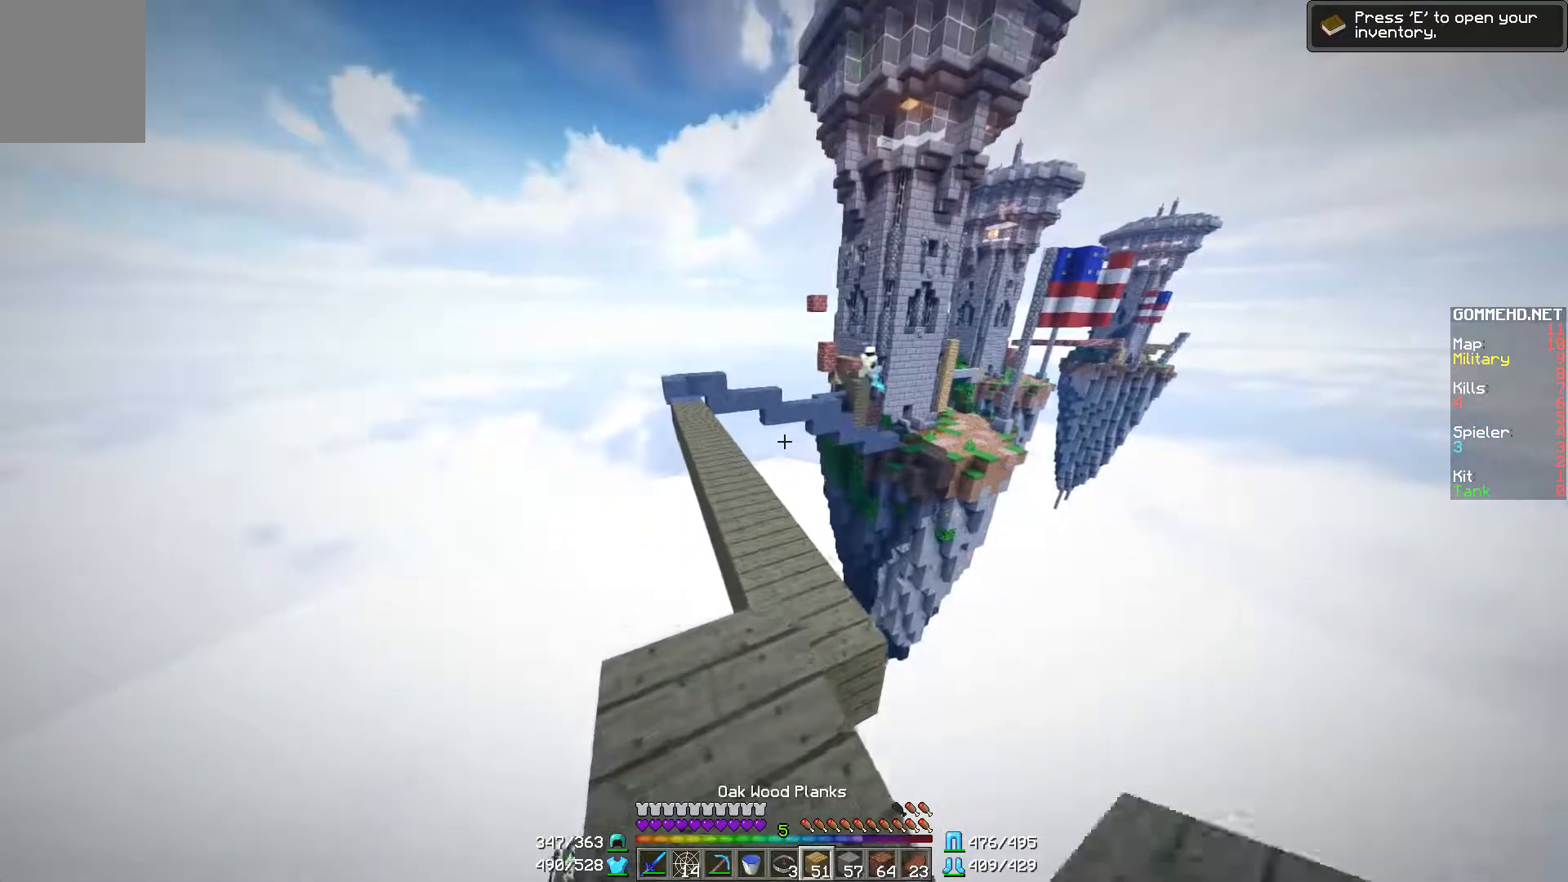
{"keys": ["w"], "mouse": [], "events": [[33, "a", "up"]]}
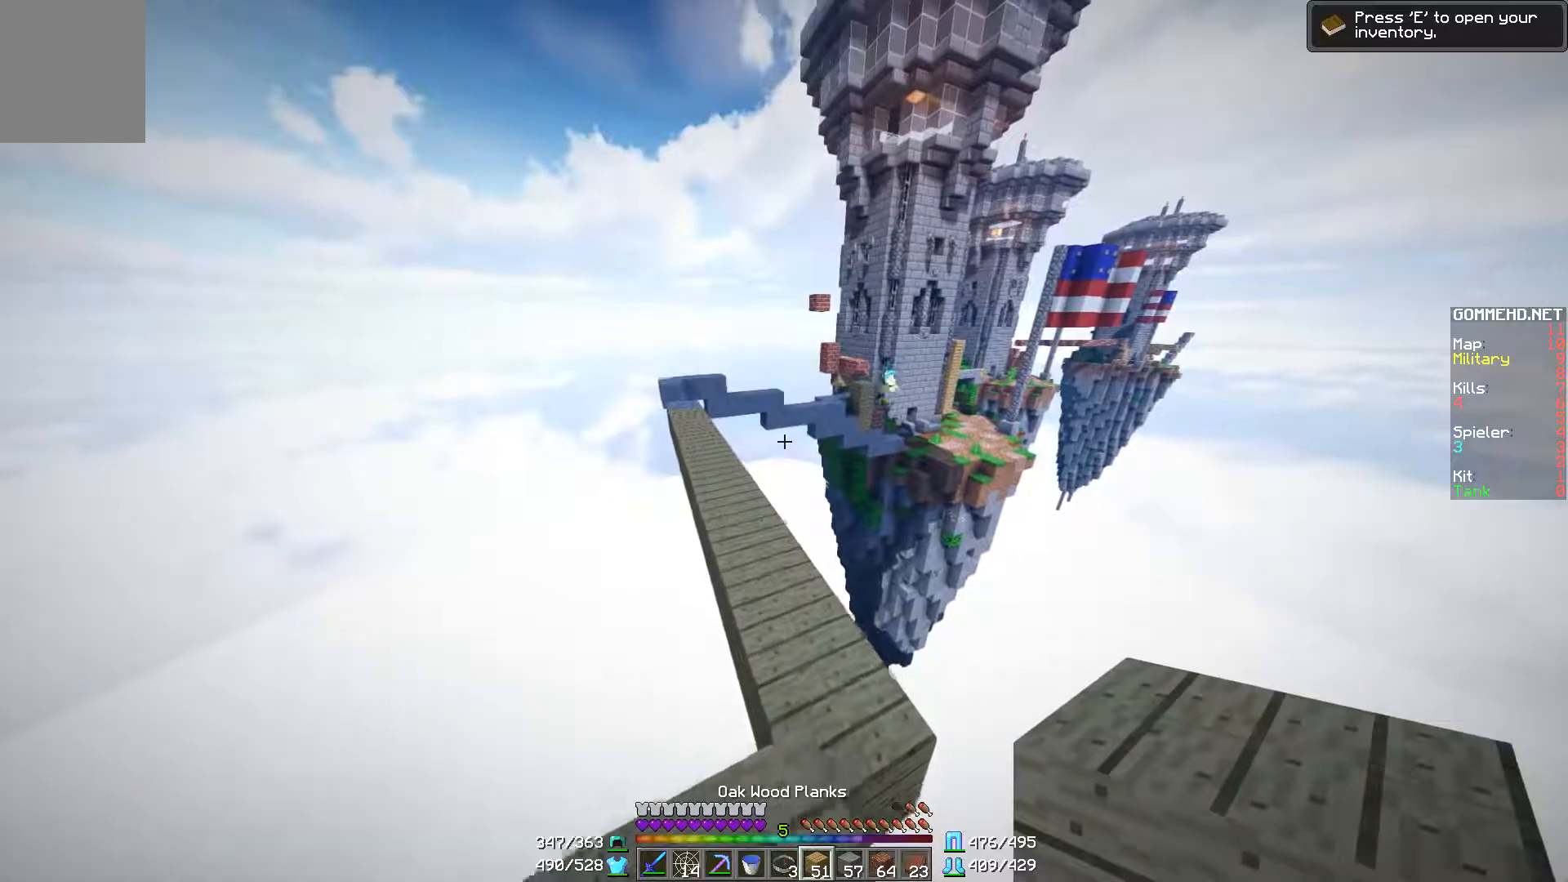
{"keys": ["d", "w"], "mouse": [], "events": [[33, "w", "up"], [383, "d", "down"], [383, "w", "down"]]}